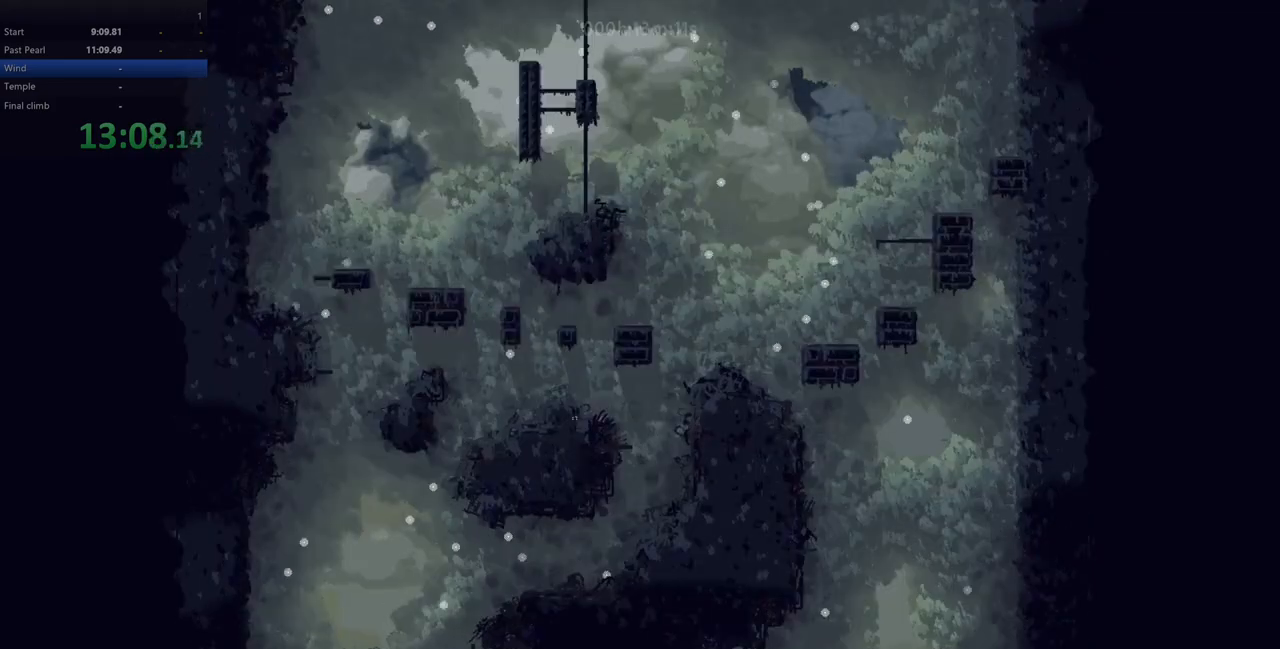
Gameplay with keyboard; each line is a JSON object with the keys held at the frame after it. "events" lists presses ("down") and releases ("up") of "down", "left", "right", "shift", "up", "x" and "z" between this image and that frame as [ms after this image, input, new state], when the widget could be followed in between. No other keys are recorded. Mouse input is not recorded.
{"keys": ["left"], "events": [[367, "up", "up"], [417, "left", "down"]]}
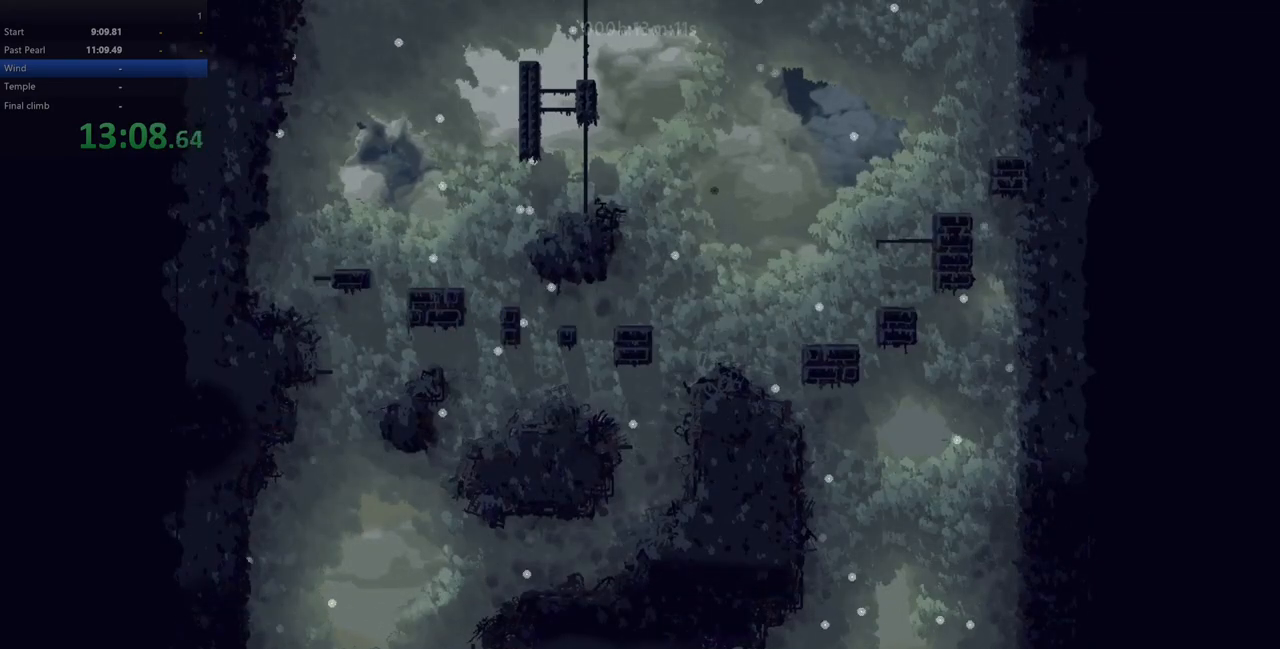
{"keys": ["left", "up", "z"], "events": [[50, "down", "down"], [83, "down", "up"], [450, "z", "down"], [483, "up", "down"]]}
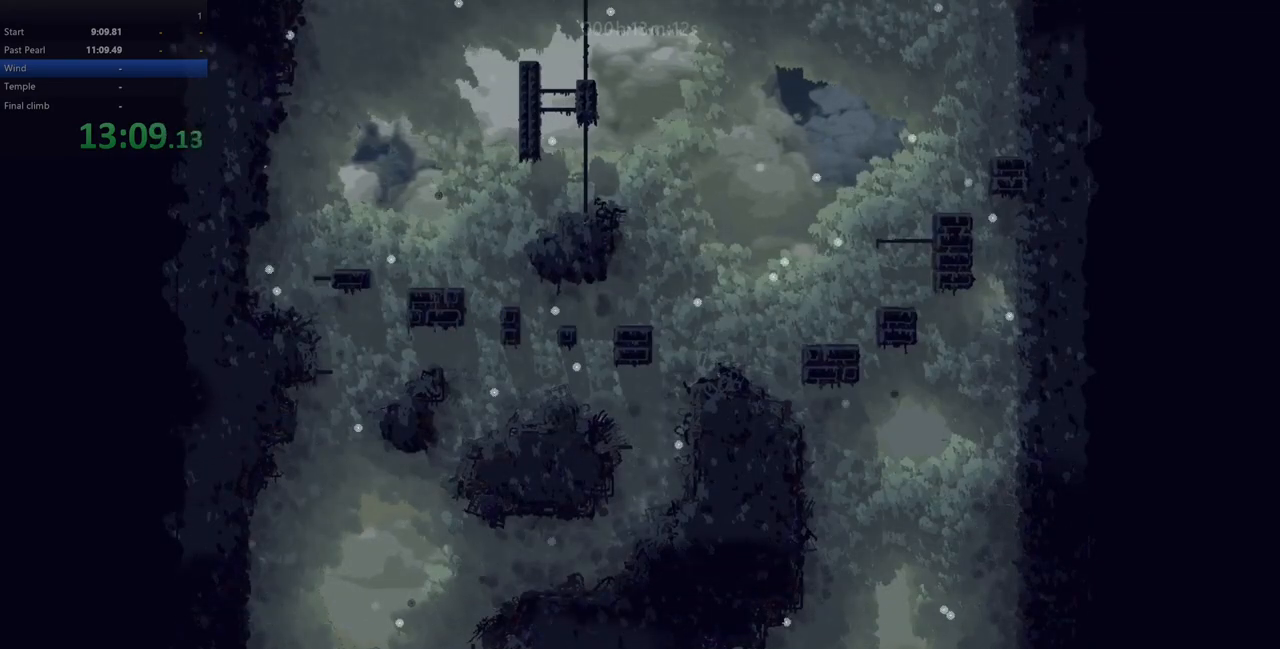
{"keys": ["up"], "events": [[50, "left", "up"], [50, "z", "up"], [383, "z", "down"], [417, "z", "up"]]}
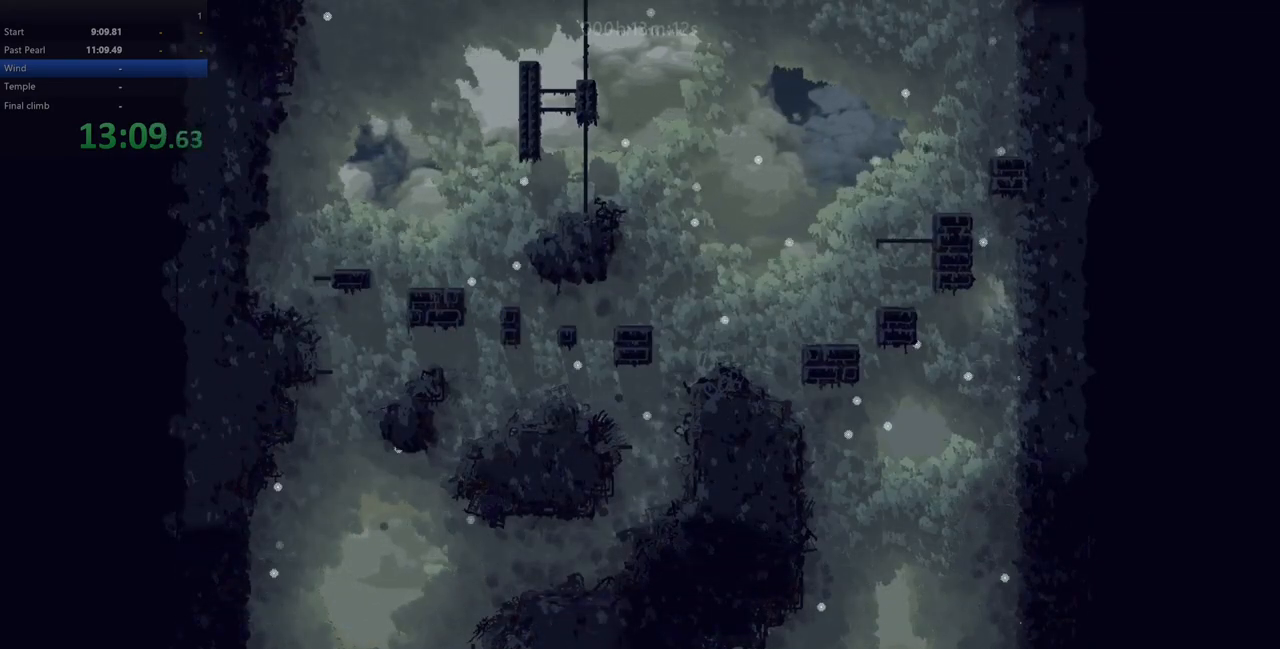
{"keys": [], "events": [[383, "up", "up"]]}
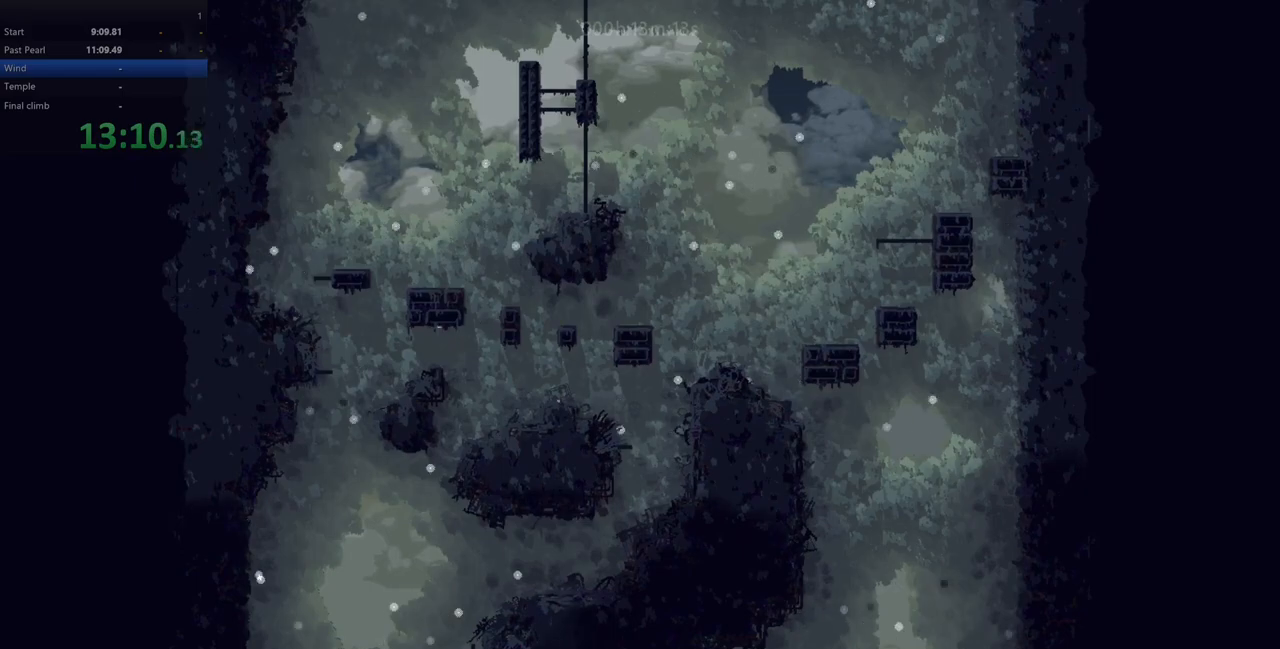
{"keys": ["left"], "events": [[50, "left", "down"]]}
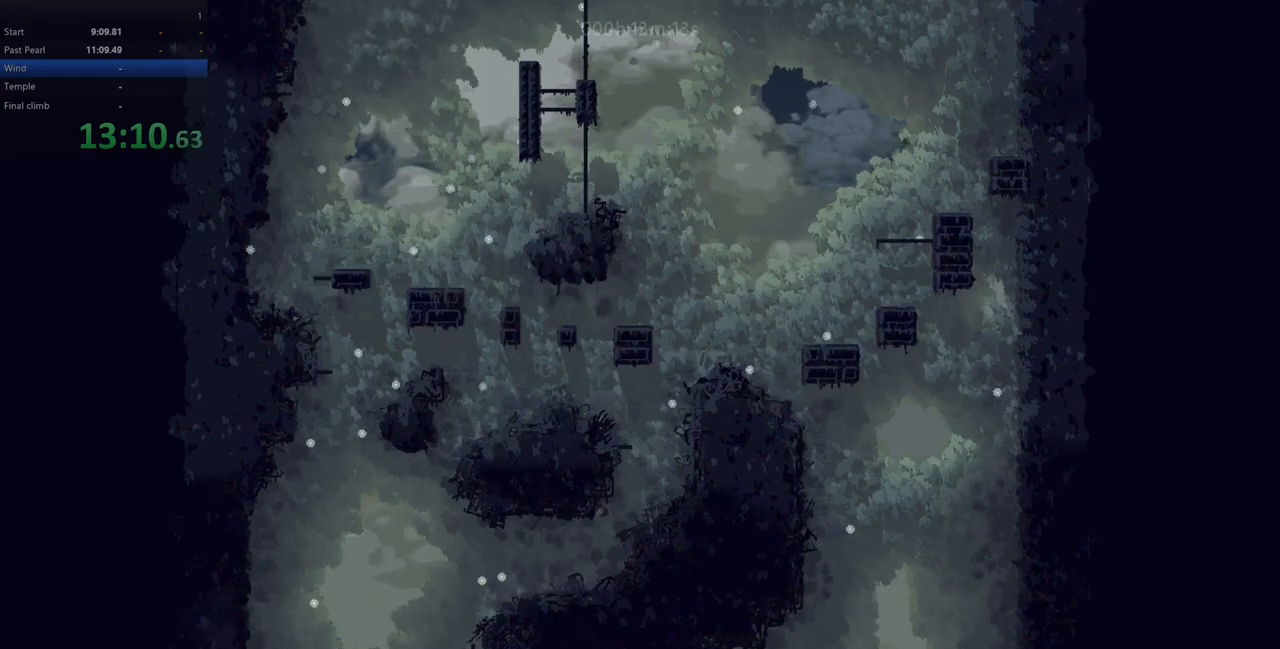
{"keys": ["up", "z"], "events": [[400, "z", "down"], [450, "up", "down"], [500, "left", "up"]]}
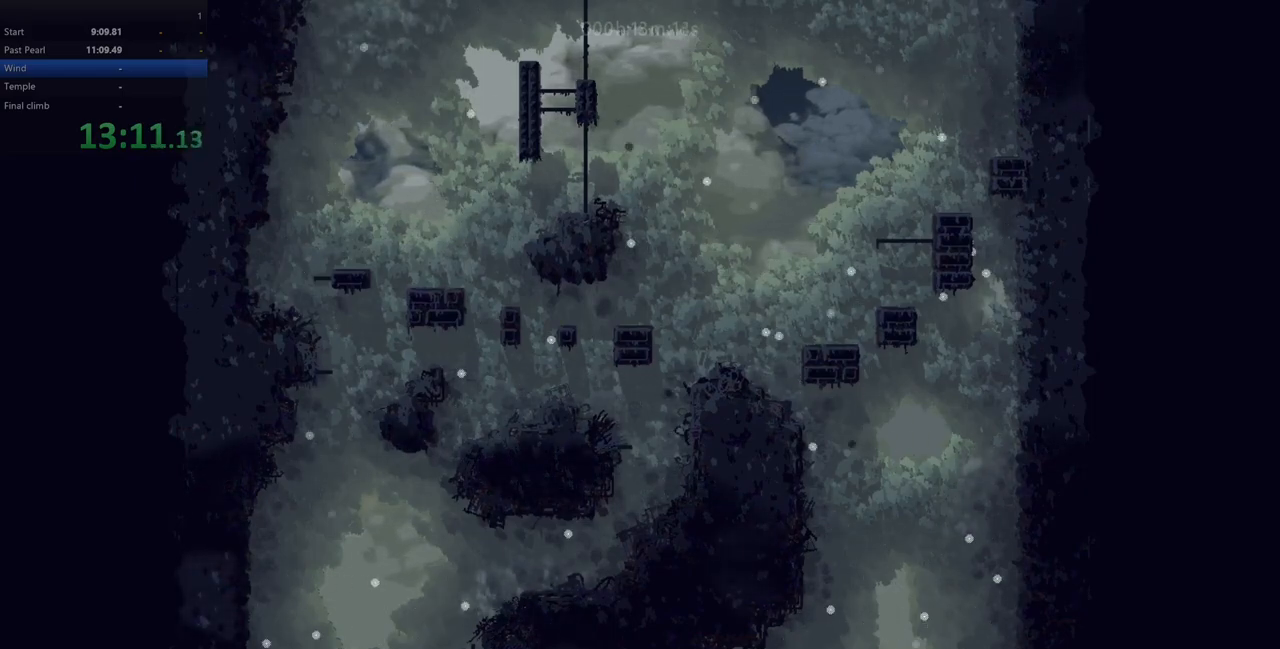
{"keys": [], "events": [[17, "z", "up"], [450, "up", "up"]]}
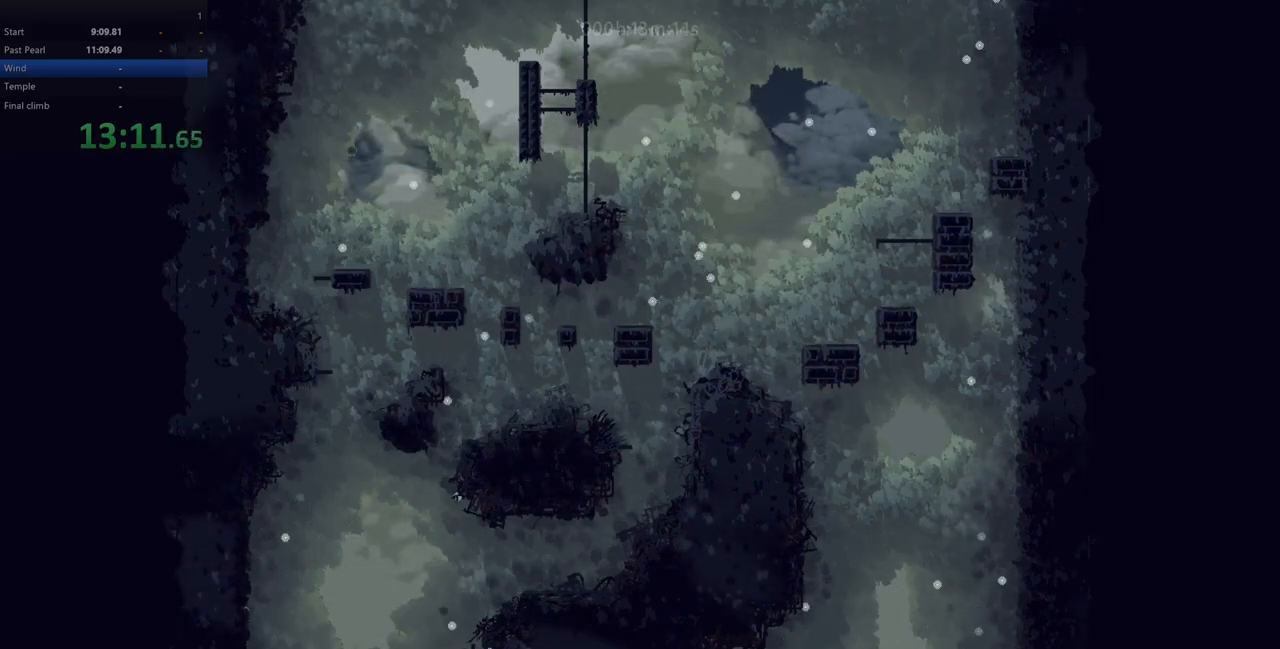
{"keys": ["left"], "events": [[83, "left", "down"], [183, "down", "down"], [217, "down", "up"]]}
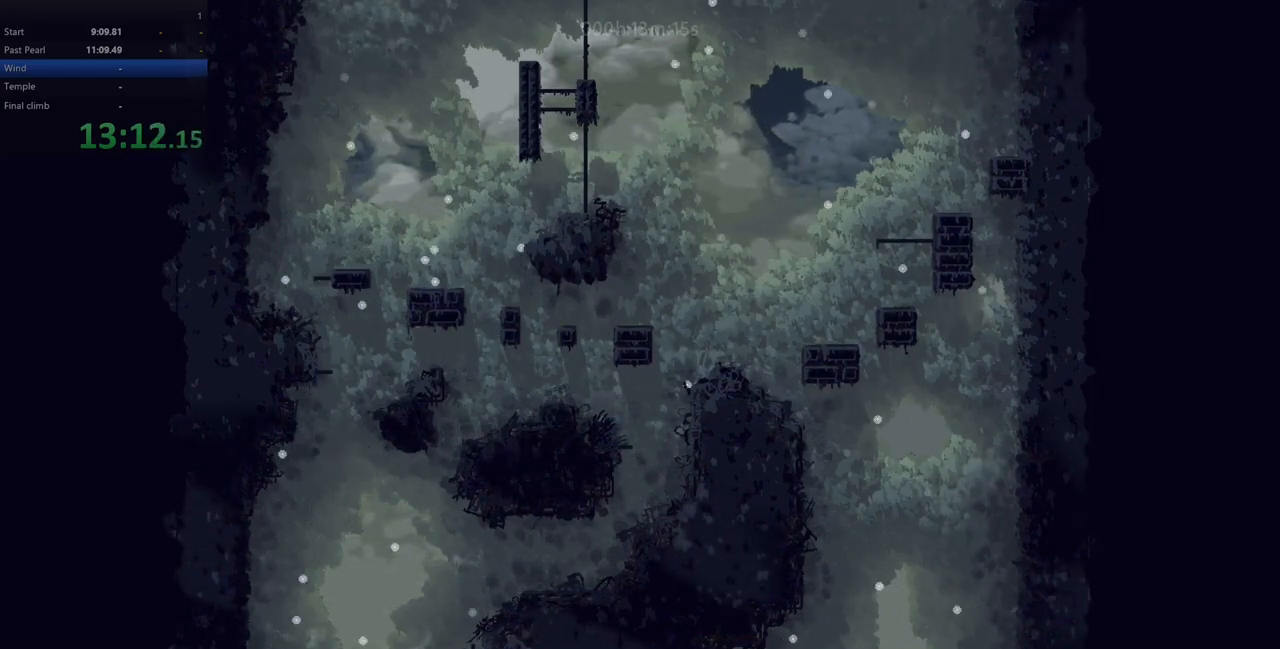
{"keys": ["up"], "events": [[150, "z", "down"], [200, "up", "down"], [267, "left", "up"], [283, "z", "up"]]}
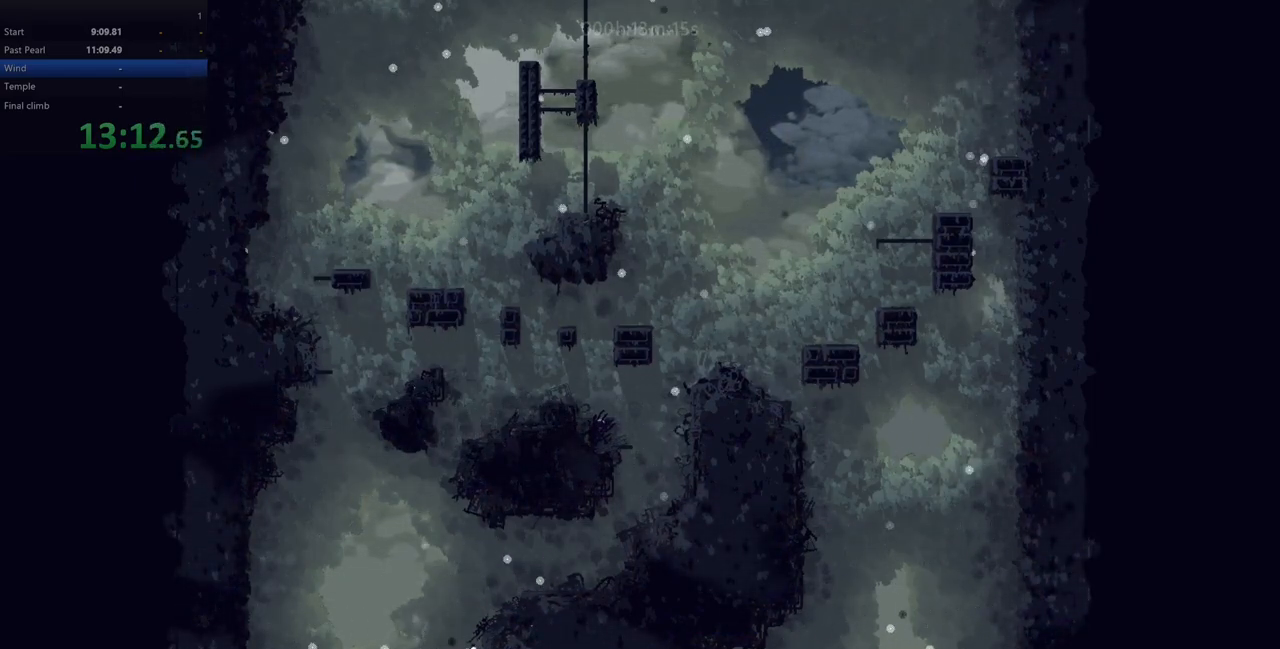
{"keys": ["right"], "events": [[133, "z", "down"], [250, "z", "up"], [300, "right", "down"], [317, "z", "down"], [333, "up", "up"], [500, "z", "up"]]}
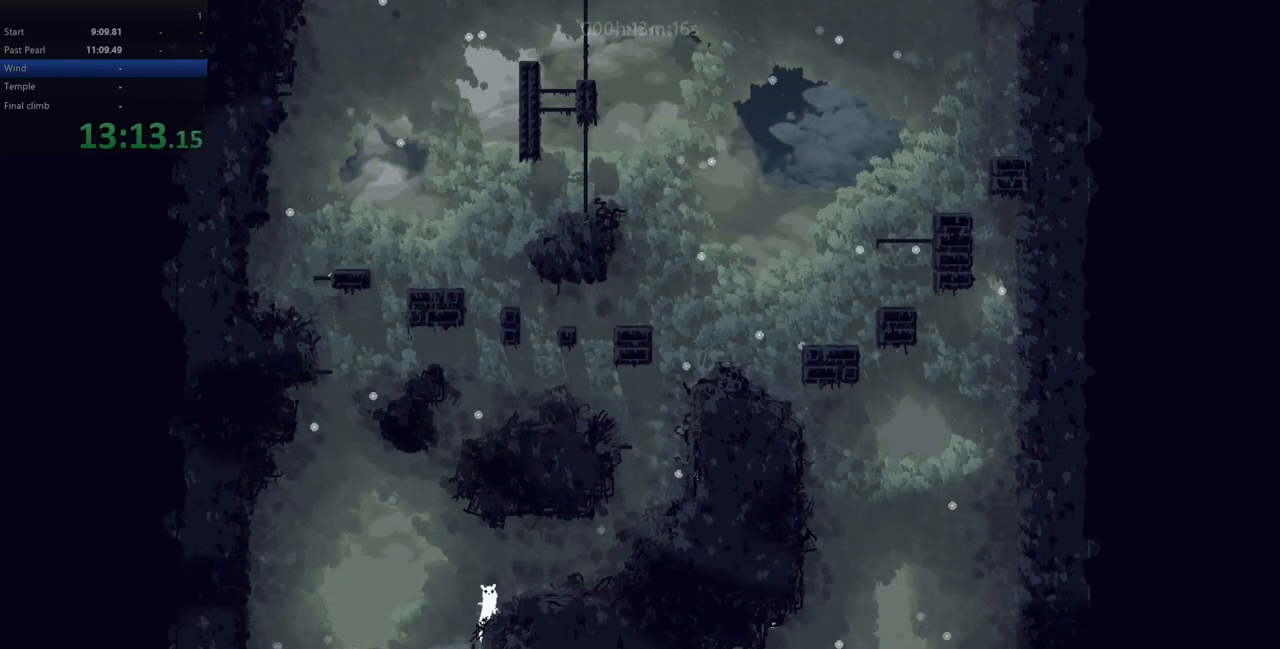
{"keys": ["right"], "events": [[150, "z", "down"], [333, "z", "up"]]}
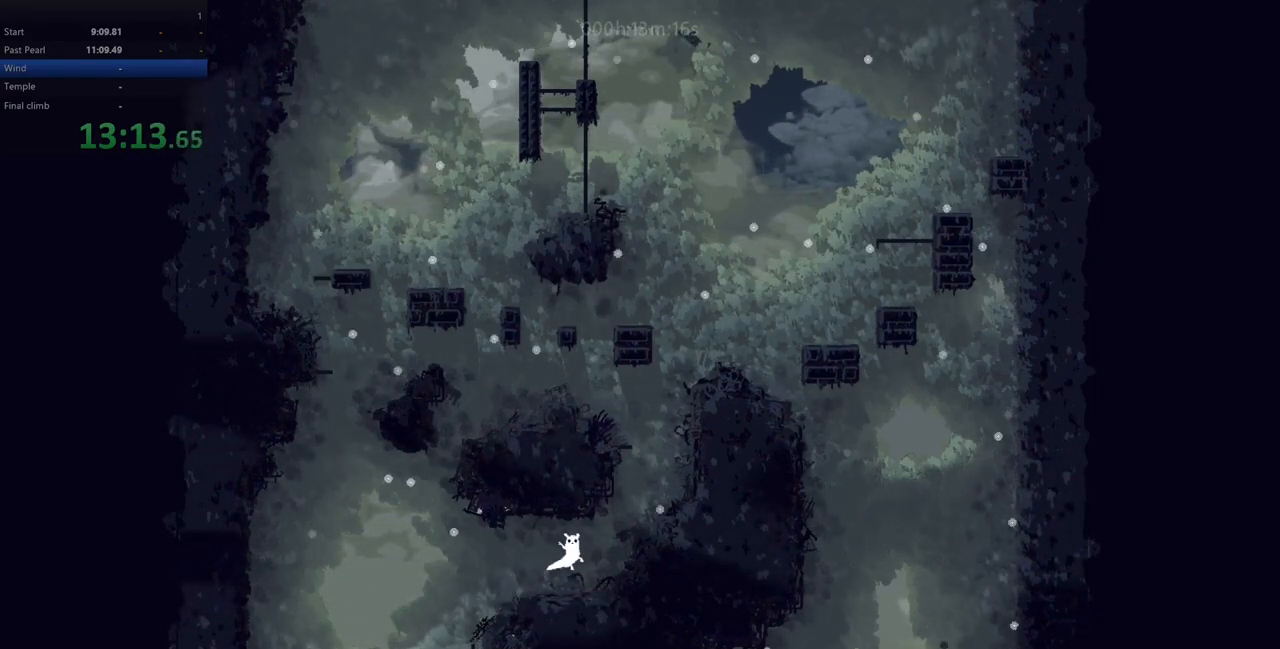
{"keys": ["right", "z"], "events": [[83, "z", "down"], [300, "z", "up"], [400, "z", "down"]]}
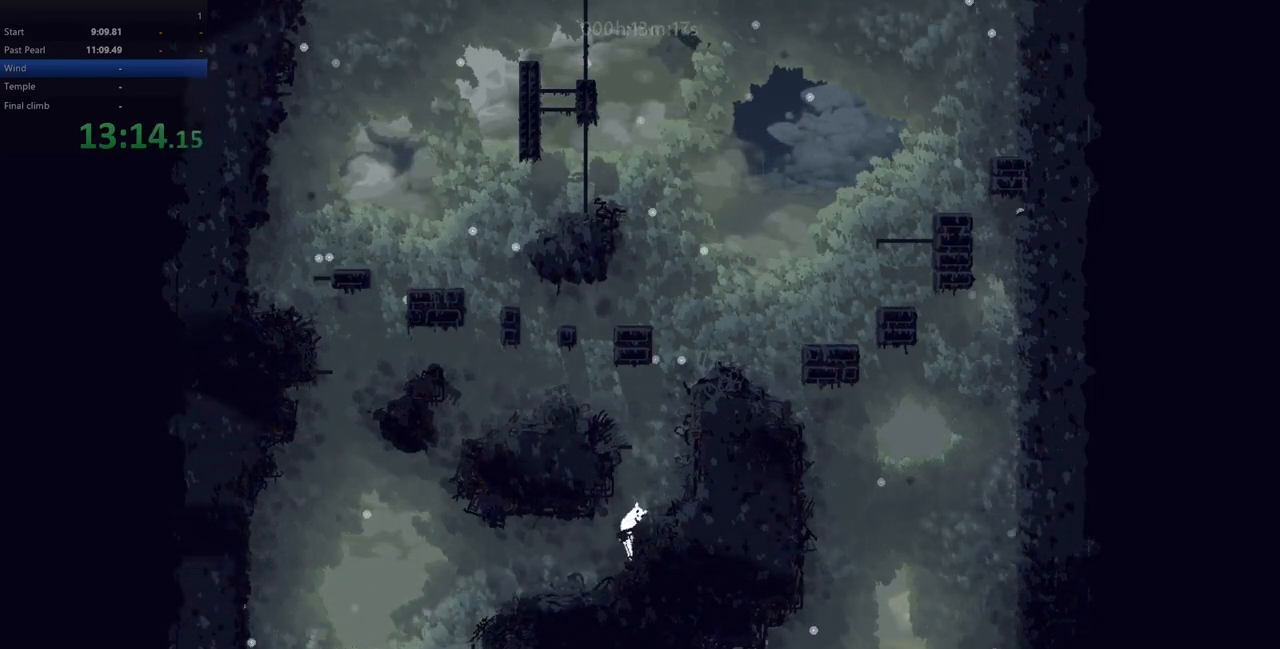
{"keys": ["right"], "events": [[83, "z", "up"], [233, "z", "down"], [367, "z", "up"]]}
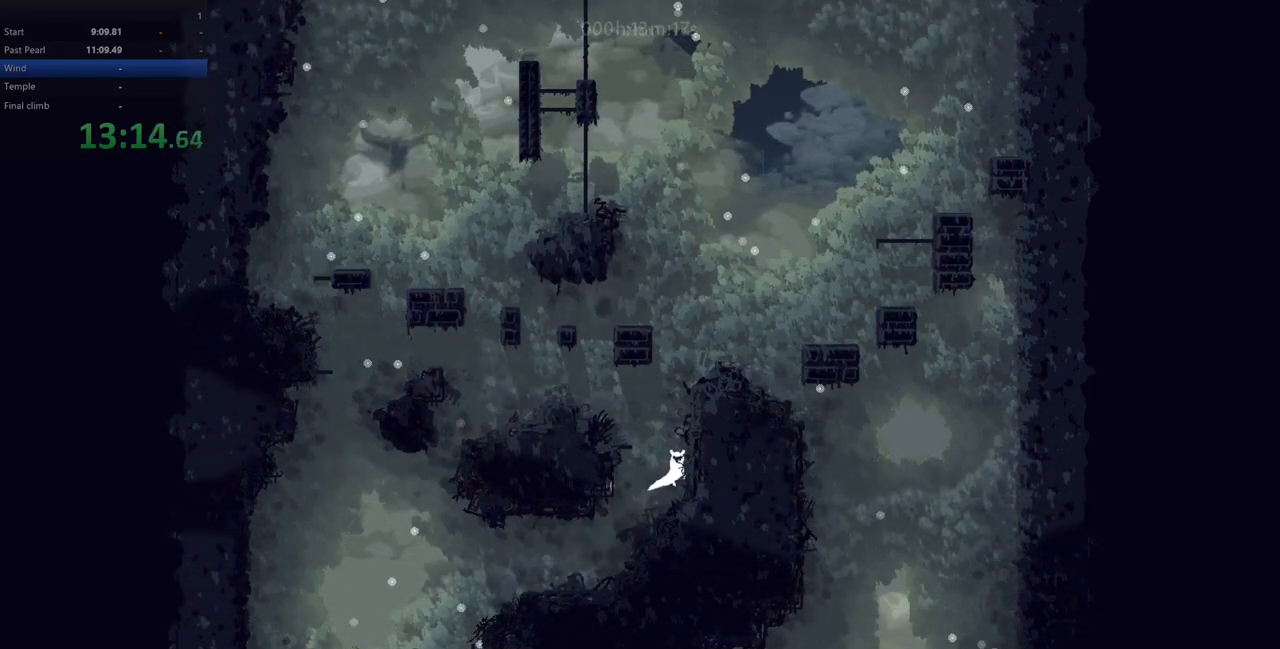
{"keys": ["left", "z"], "events": [[100, "z", "down"], [300, "right", "up"], [300, "z", "up"], [317, "left", "down"], [383, "z", "down"]]}
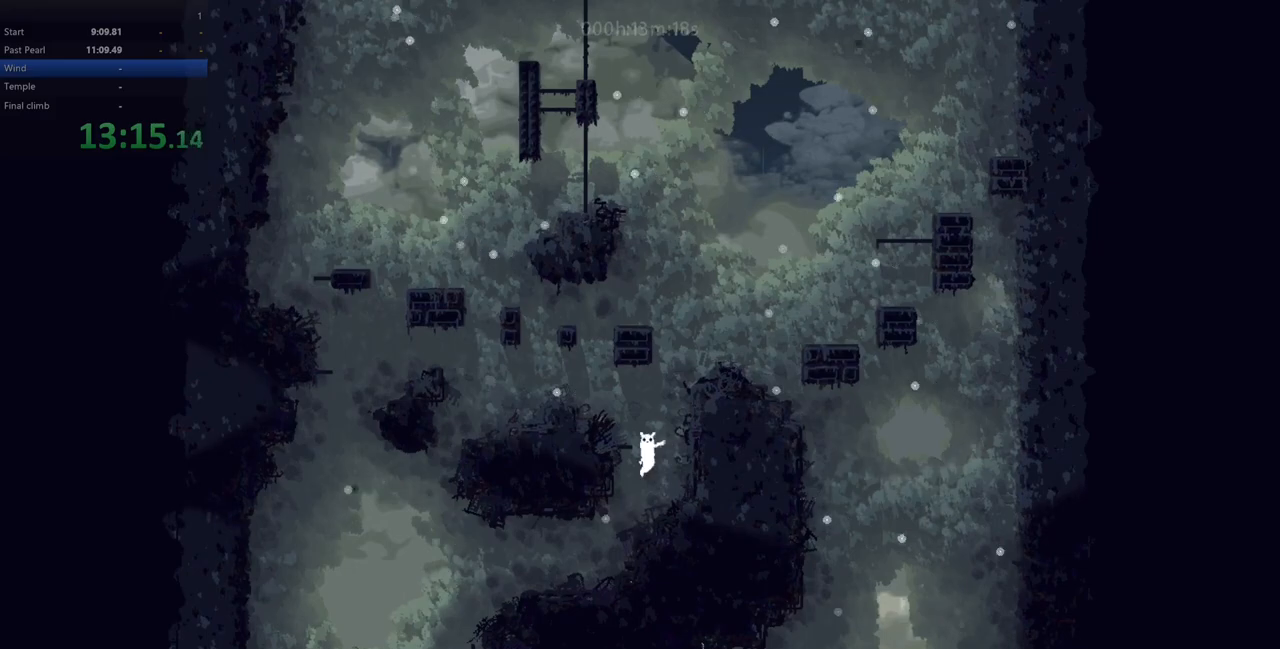
{"keys": [], "events": [[33, "z", "up"], [100, "up", "down"], [417, "left", "up"], [450, "up", "up"]]}
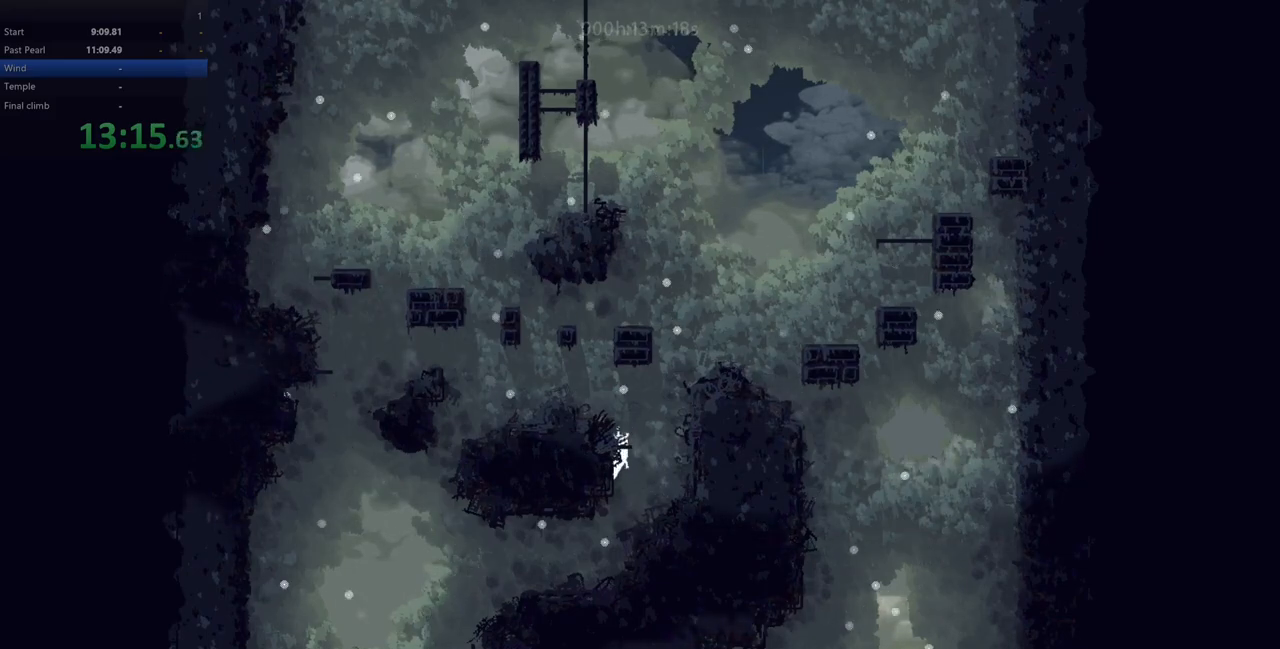
{"keys": ["up", "z"], "events": [[33, "up", "down"], [150, "up", "up"], [217, "up", "down"], [433, "z", "down"]]}
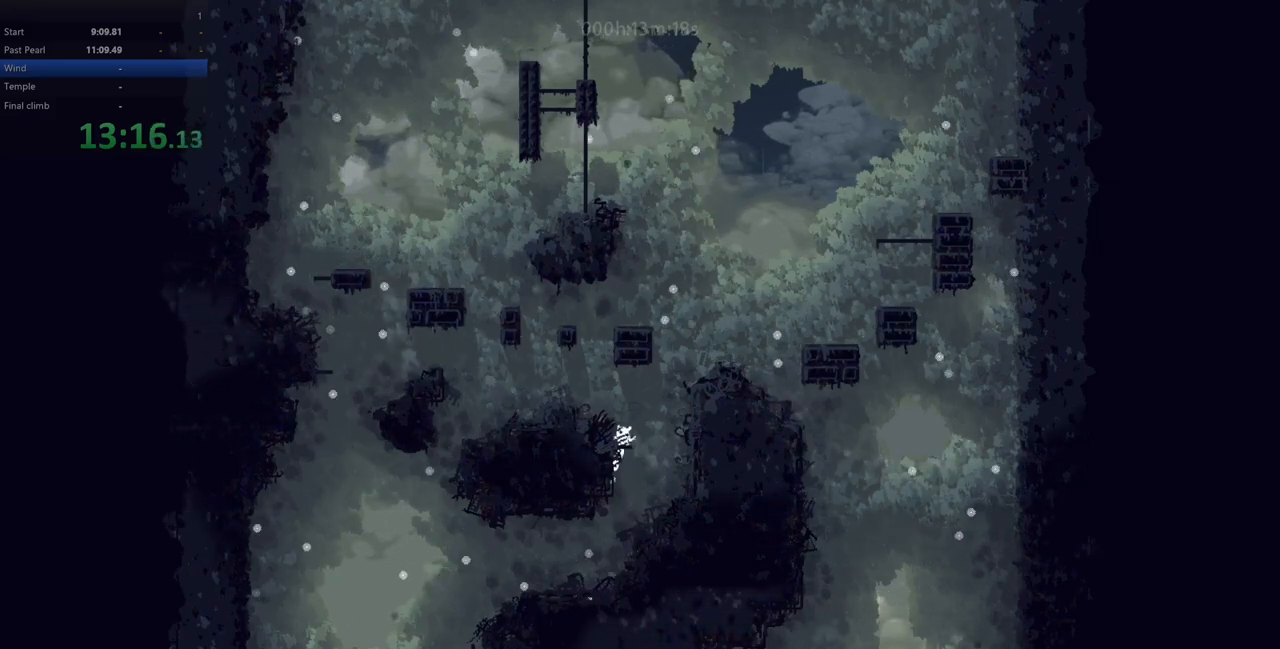
{"keys": [], "events": [[83, "left", "down"], [83, "up", "up"], [183, "z", "up"], [467, "left", "up"]]}
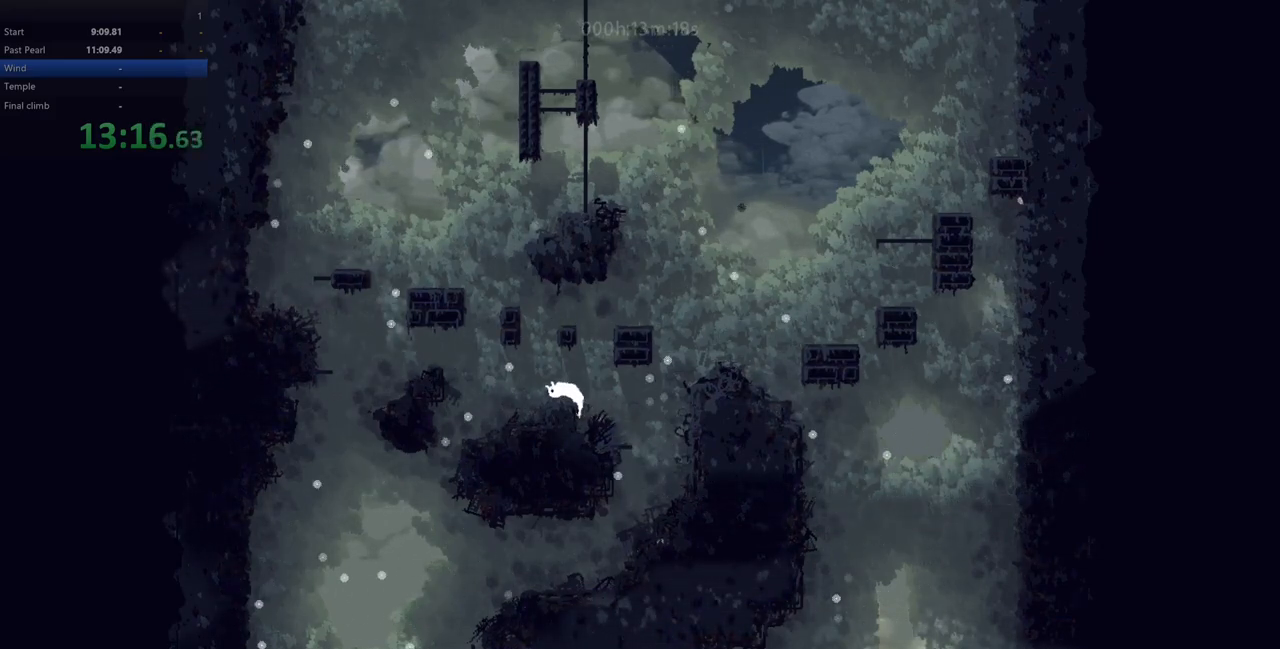
{"keys": ["right"], "events": [[200, "right", "down"]]}
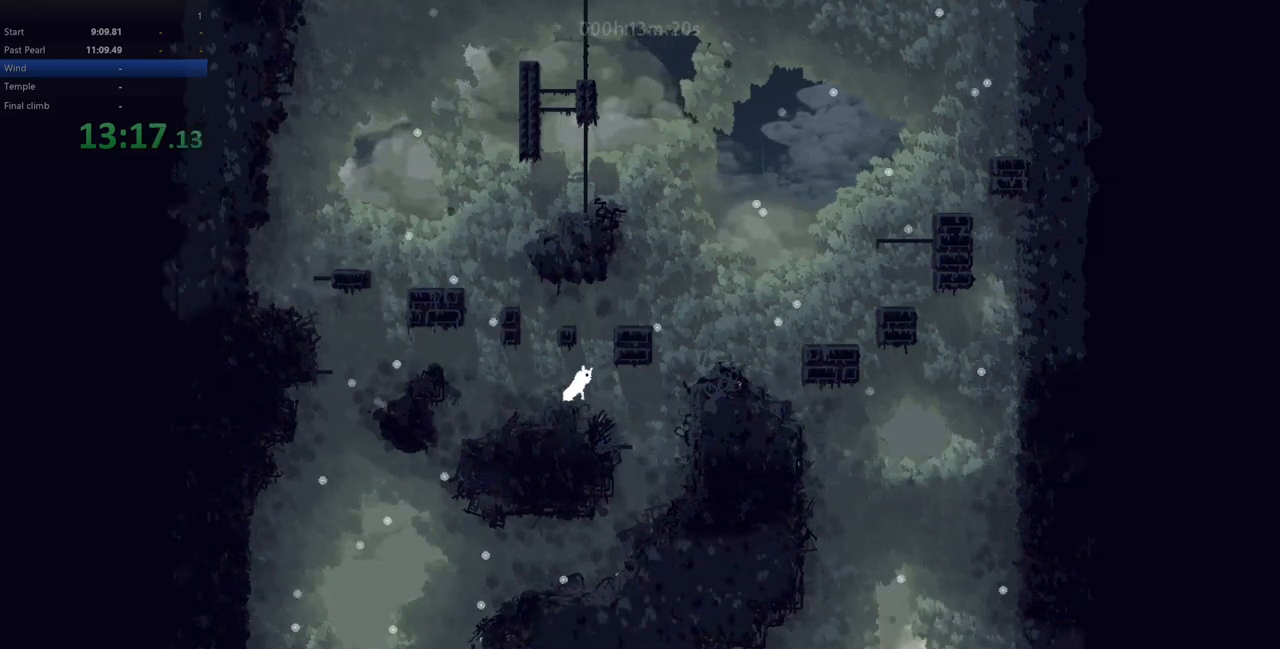
{"keys": ["right"], "events": [[67, "z", "down"], [467, "z", "up"]]}
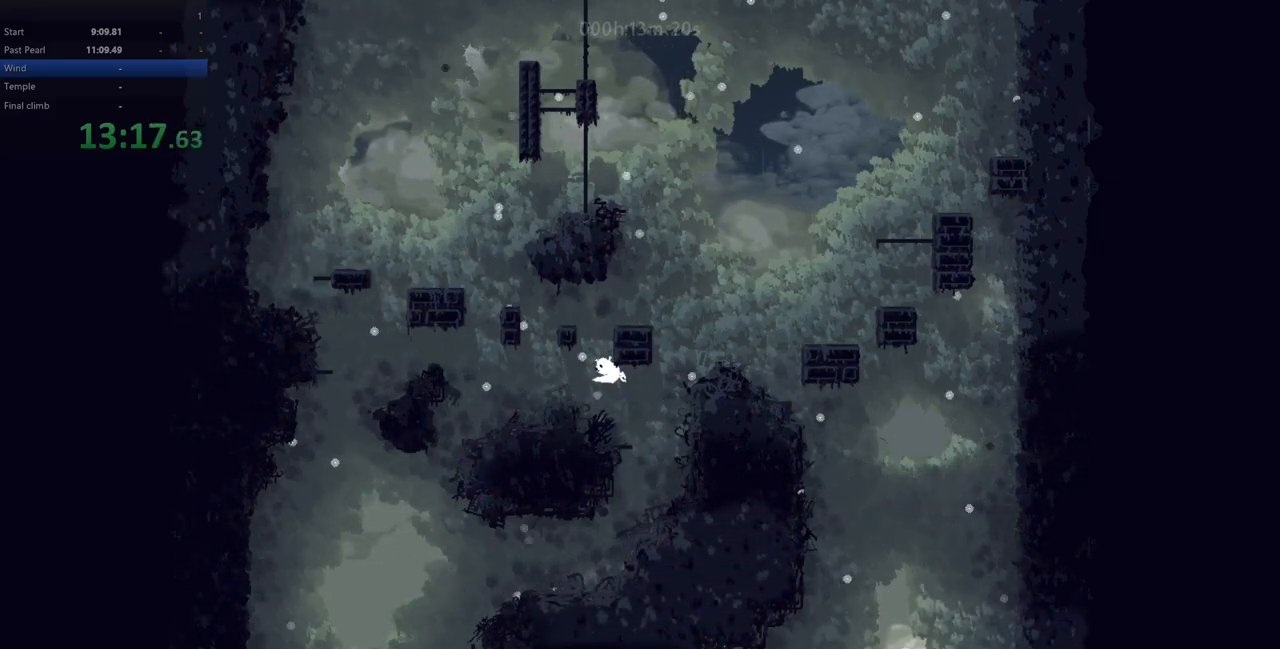
{"keys": [], "events": [[67, "right", "up"], [83, "left", "down"], [500, "left", "up"]]}
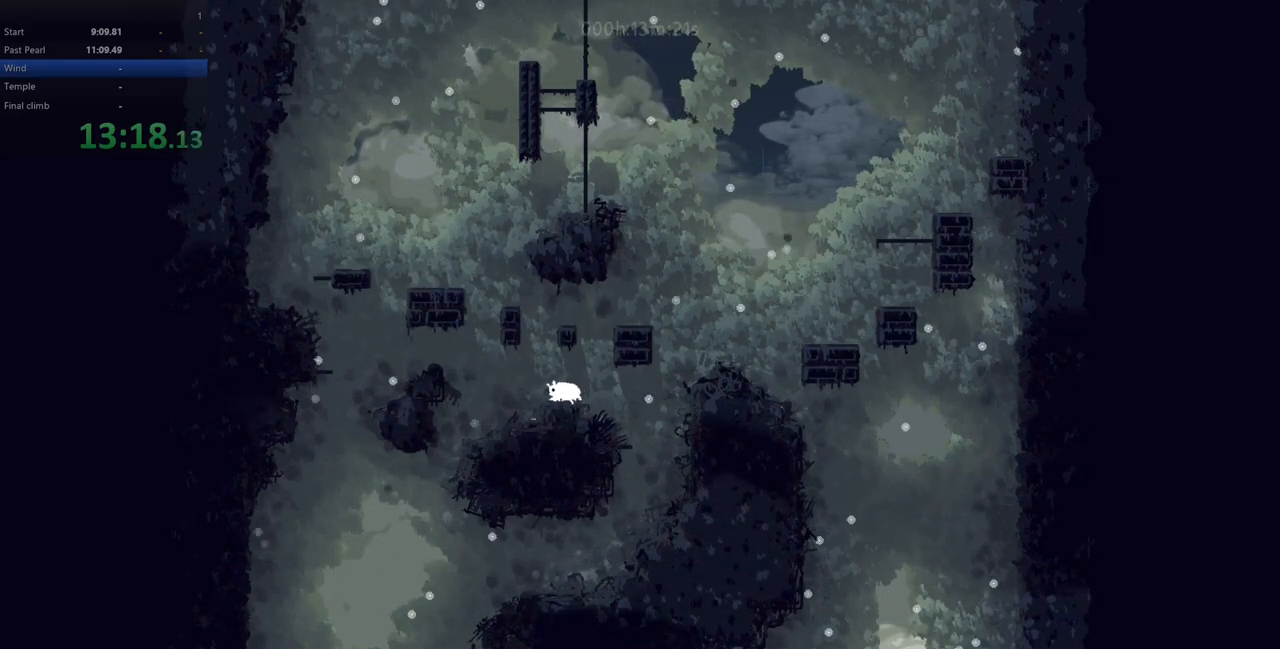
{"keys": [], "events": [[183, "right", "down"], [417, "right", "up"]]}
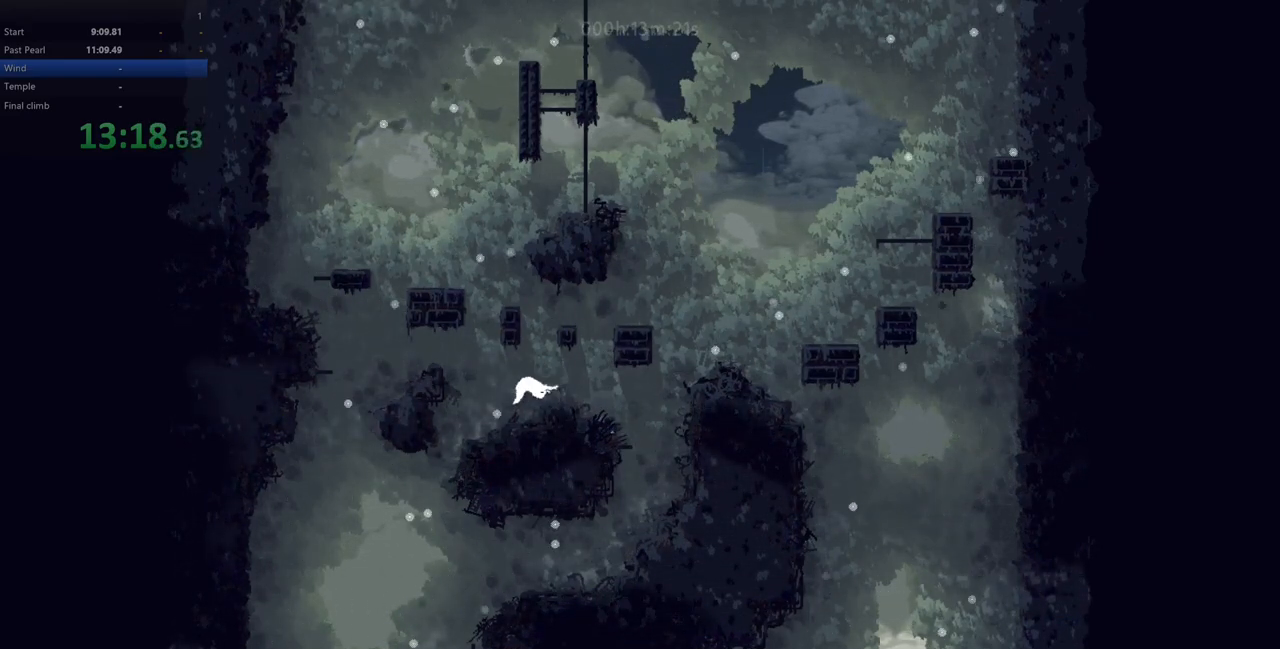
{"keys": ["right", "up", "z"], "events": [[150, "right", "down"], [267, "up", "down"], [500, "z", "down"]]}
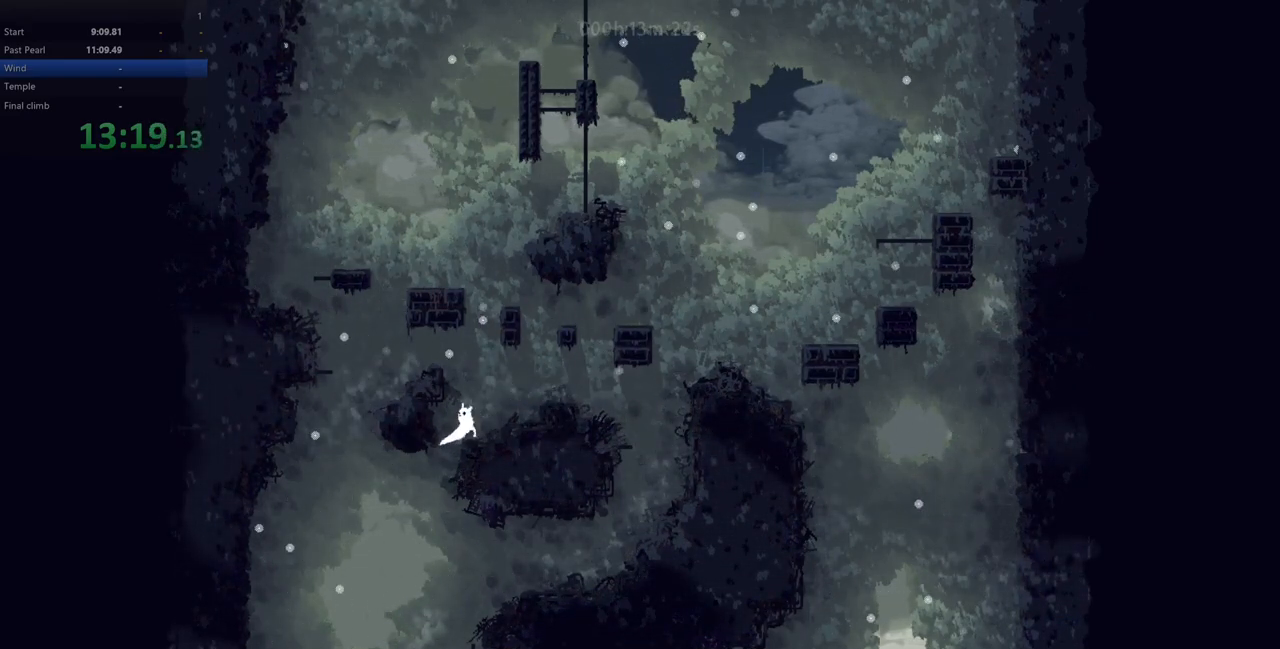
{"keys": ["right"], "events": [[67, "z", "up"], [133, "z", "down"], [200, "z", "up"], [467, "up", "up"]]}
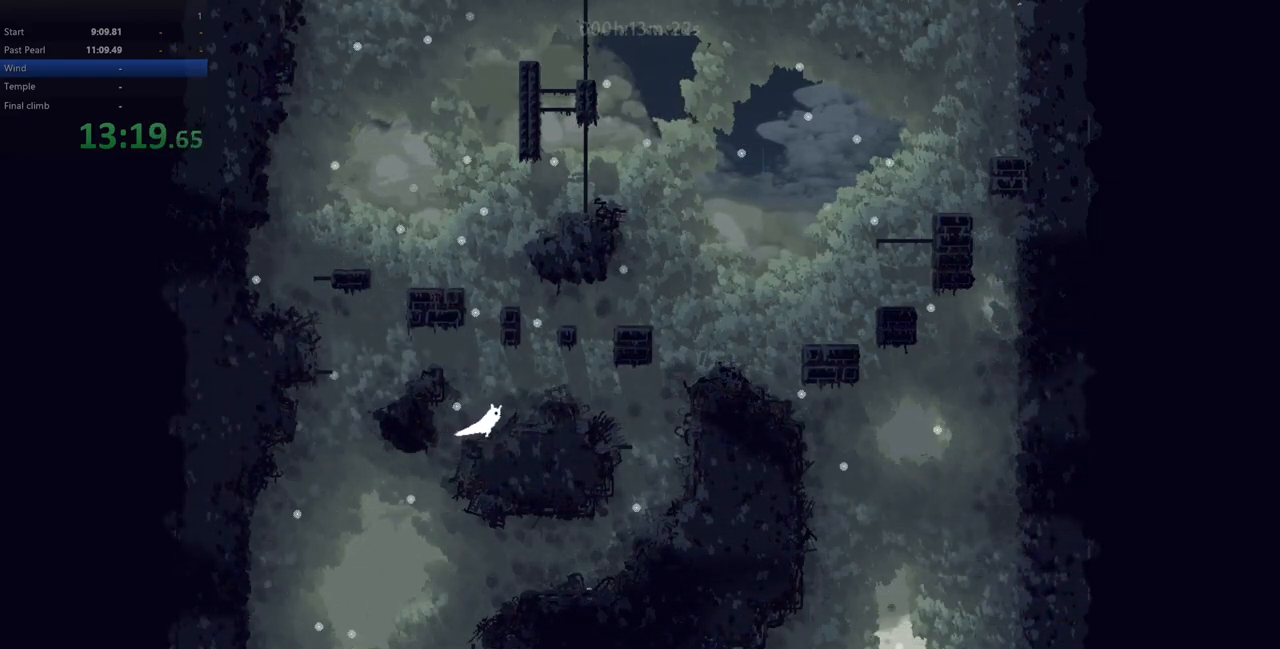
{"keys": ["right"], "events": []}
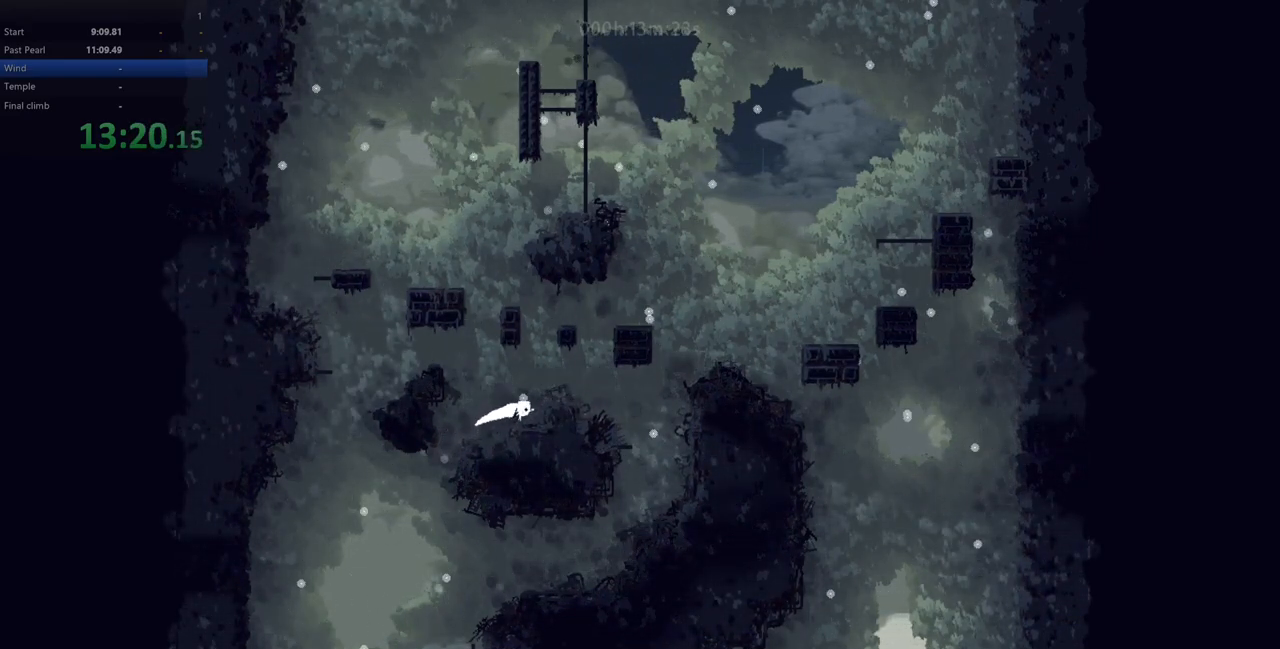
{"keys": ["right"], "events": []}
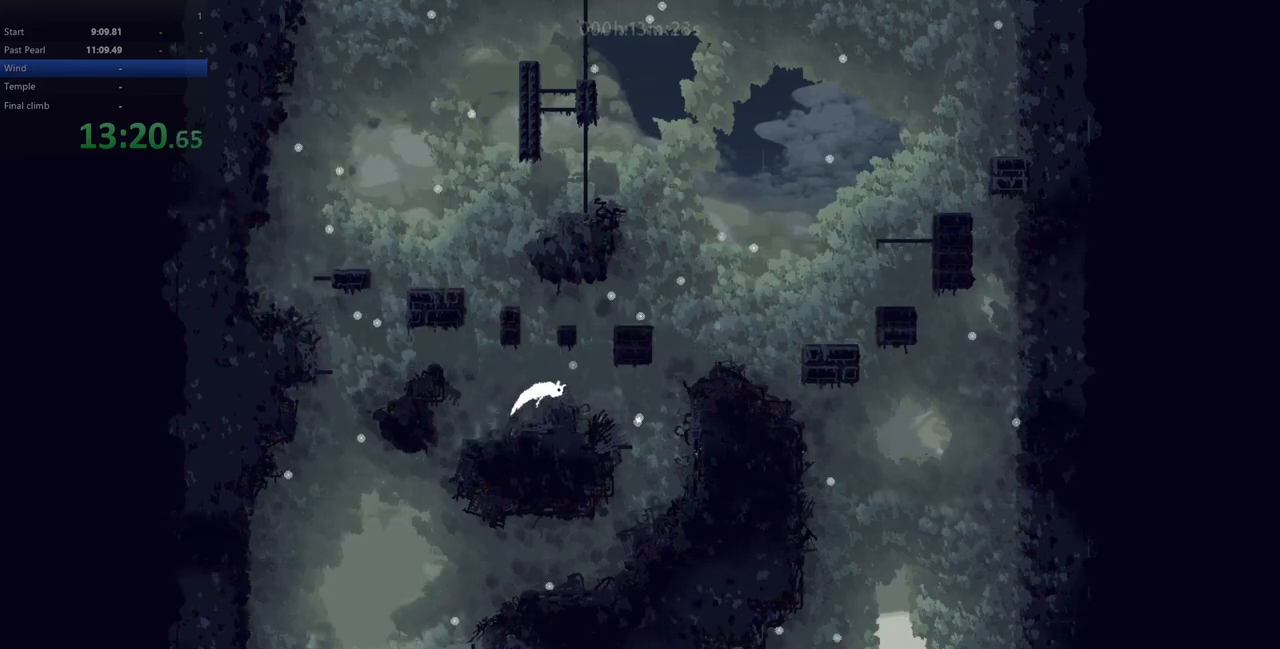
{"keys": ["right", "z"], "events": [[267, "z", "down"]]}
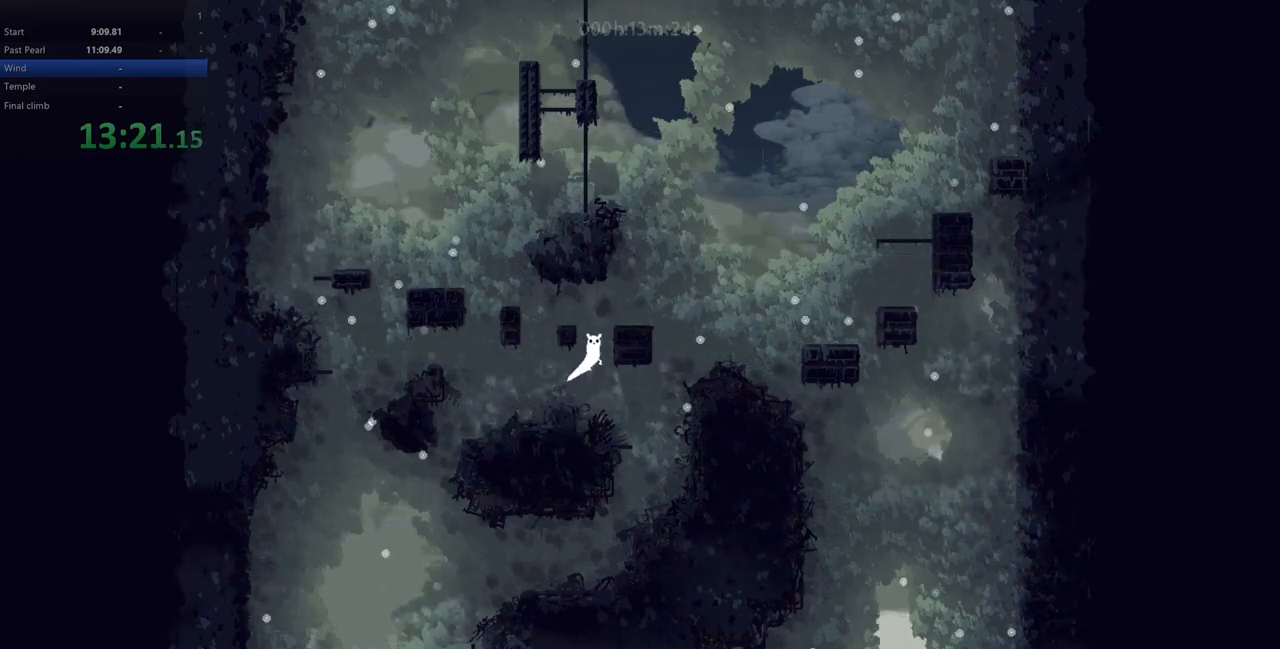
{"keys": ["right", "z"], "events": [[167, "z", "up"], [217, "z", "down"]]}
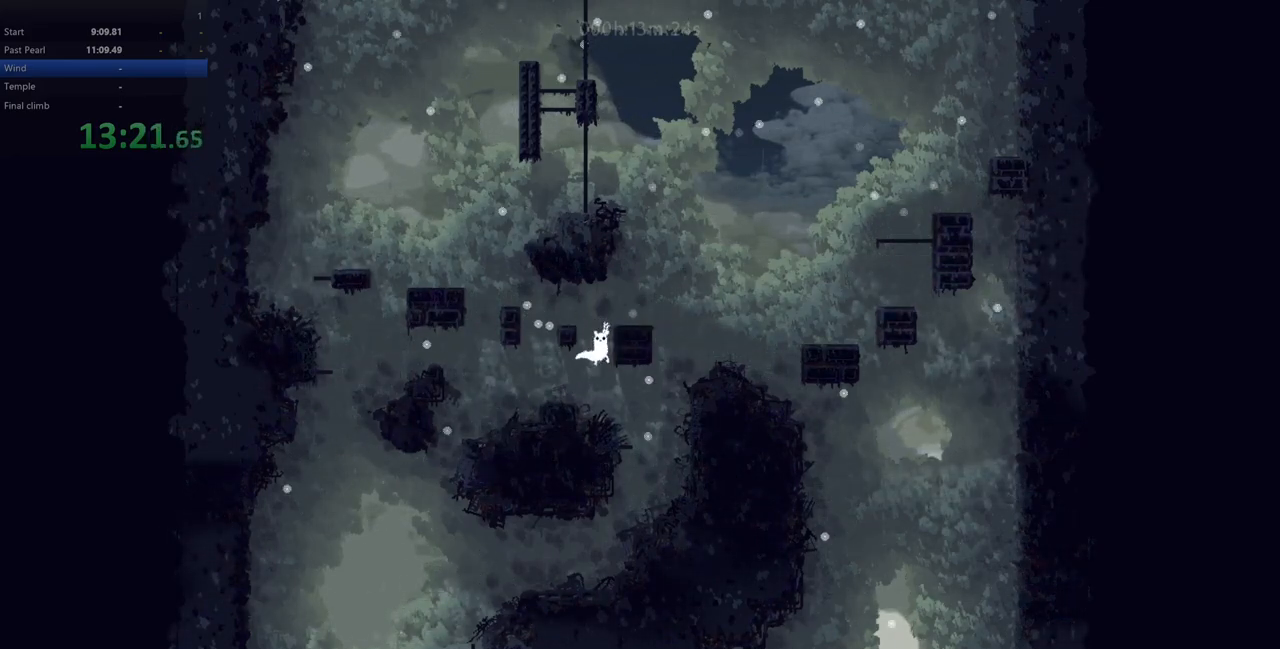
{"keys": ["left"], "events": [[133, "z", "up"], [250, "up", "down"], [333, "left", "down"], [350, "right", "up"], [367, "right", "down"], [383, "left", "up"], [467, "left", "down"], [467, "right", "up"], [483, "up", "up"]]}
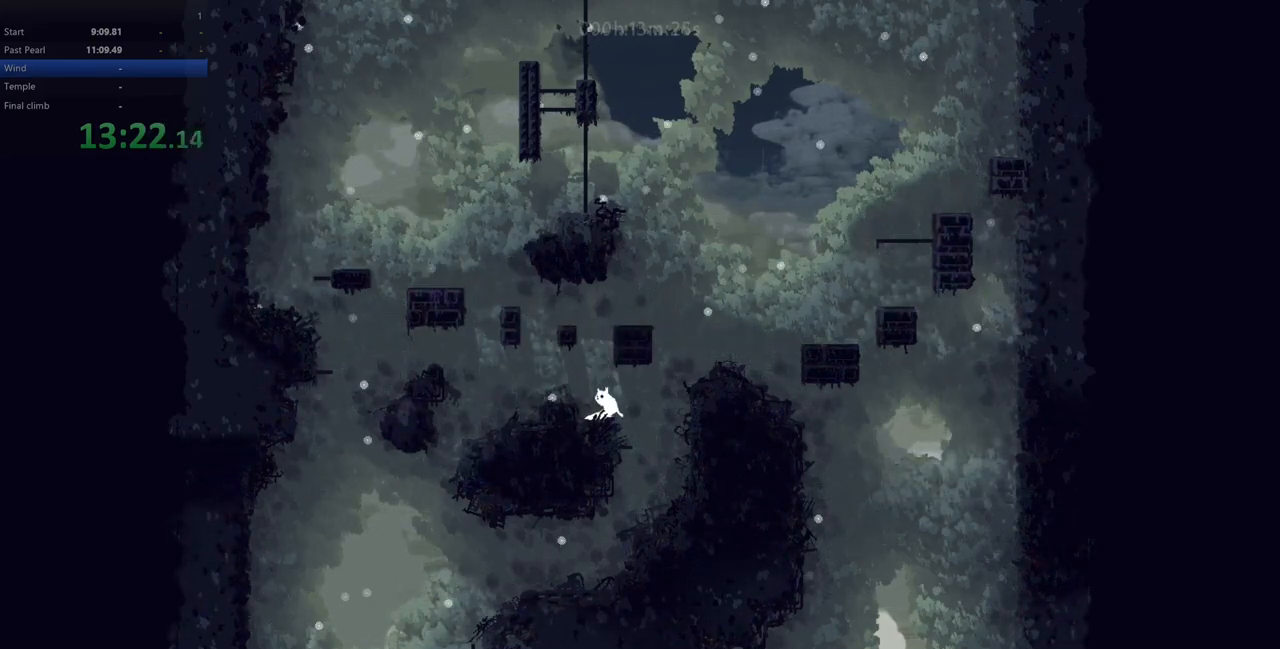
{"keys": [], "events": [[100, "left", "up"]]}
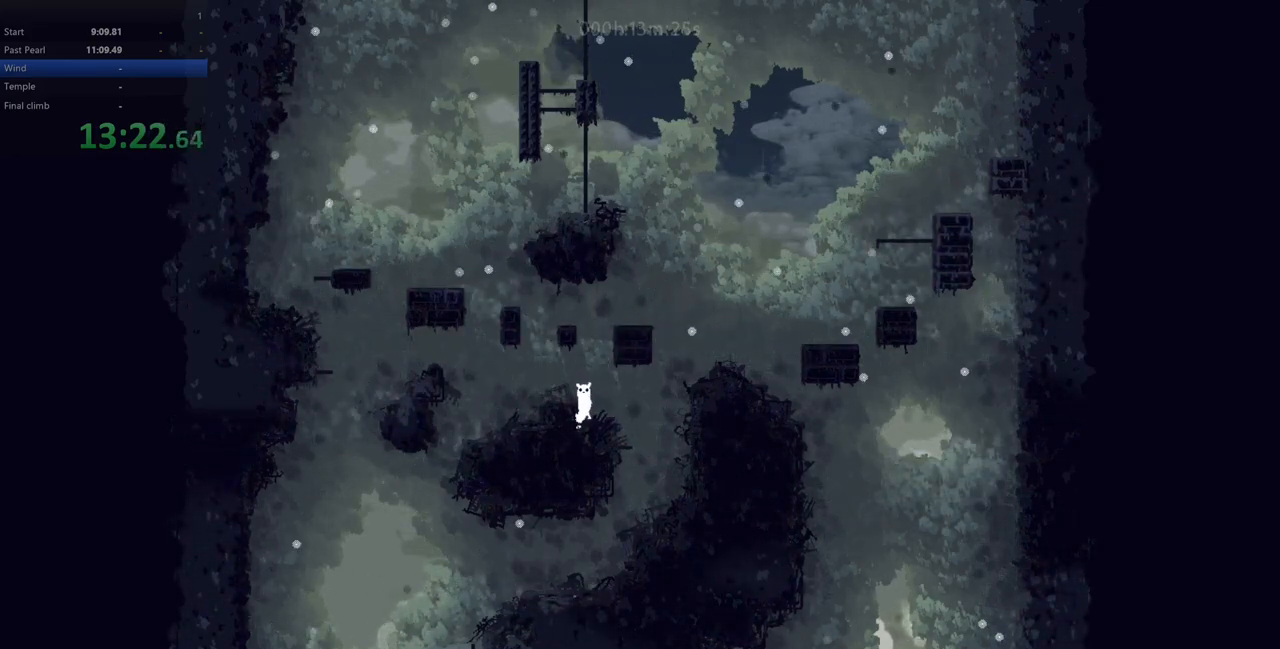
{"keys": [], "events": [[267, "left", "down"], [483, "left", "up"]]}